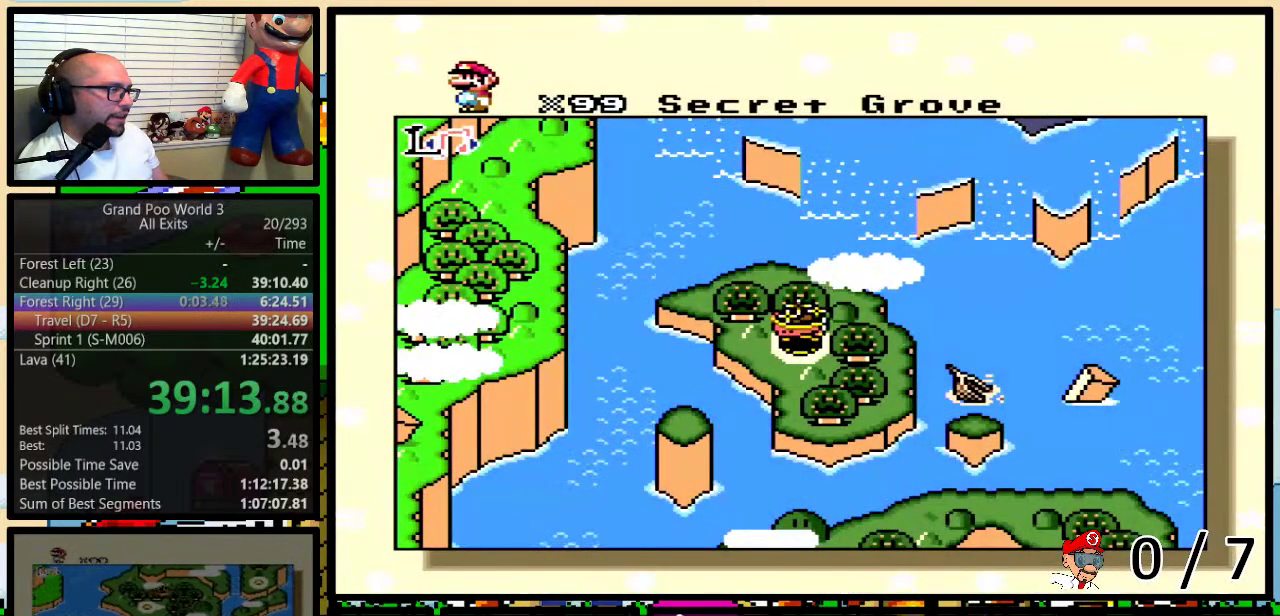
Gameplay with a controller (Nintendo layout); each line is a JSON object with the inputs held at the frame after it. "events" lists button and stick changes between this image and that frame as [ms after this image, input, new state], when the widget could be followed in between. Not read: L1 L3 R1 R3.
{"buttons": ["DPAD_DOWN"], "events": [[150, "DPAD_DOWN", "down"]]}
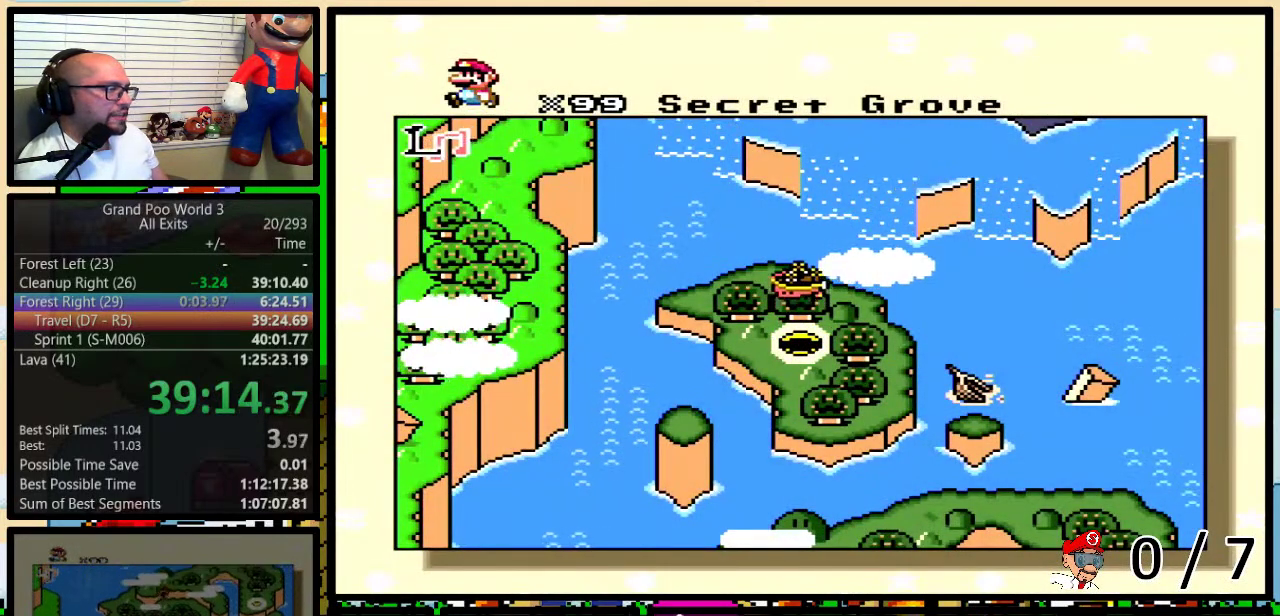
{"buttons": ["DPAD_DOWN"], "events": []}
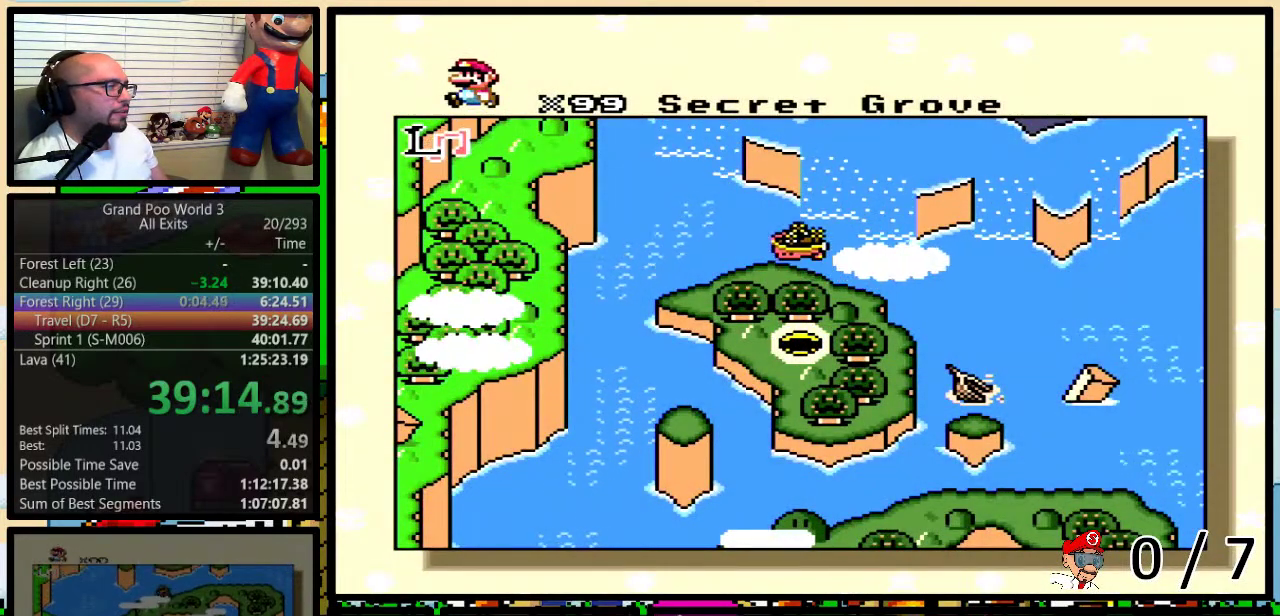
{"buttons": ["DPAD_DOWN"], "events": []}
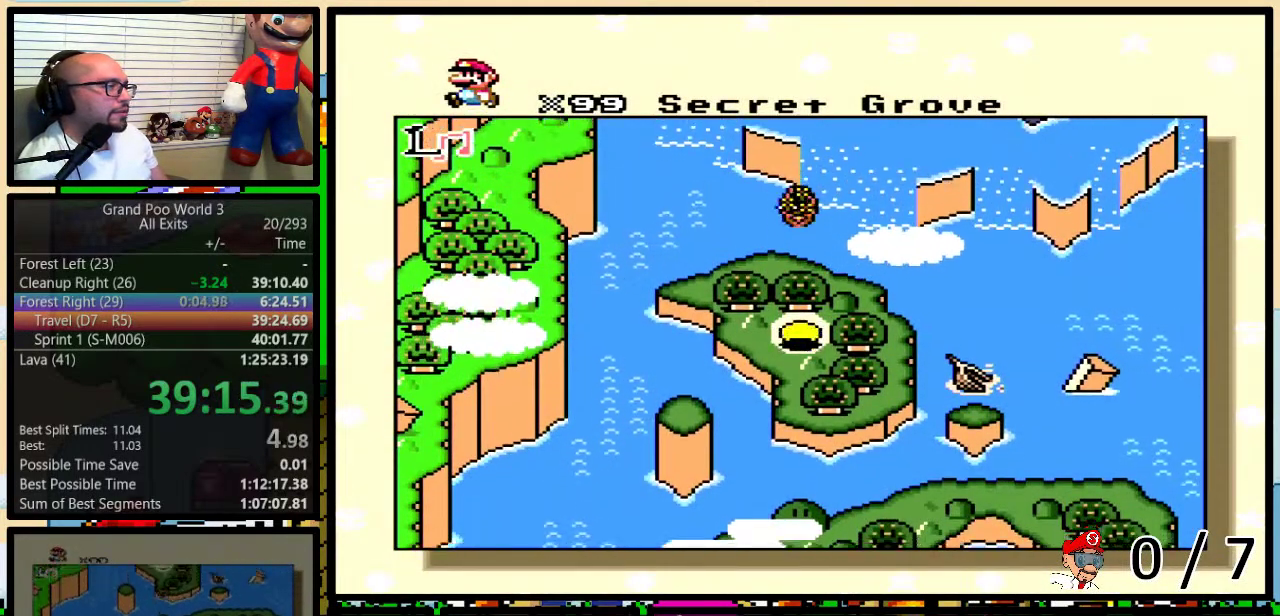
{"buttons": ["DPAD_DOWN"], "events": []}
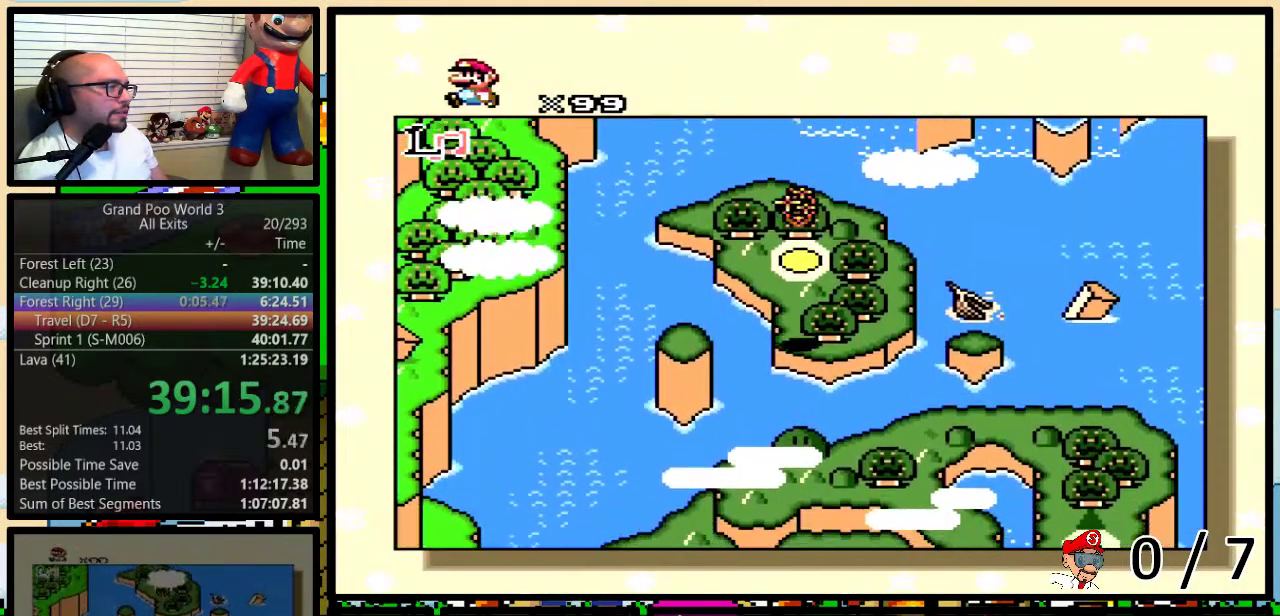
{"buttons": ["DPAD_DOWN"], "events": []}
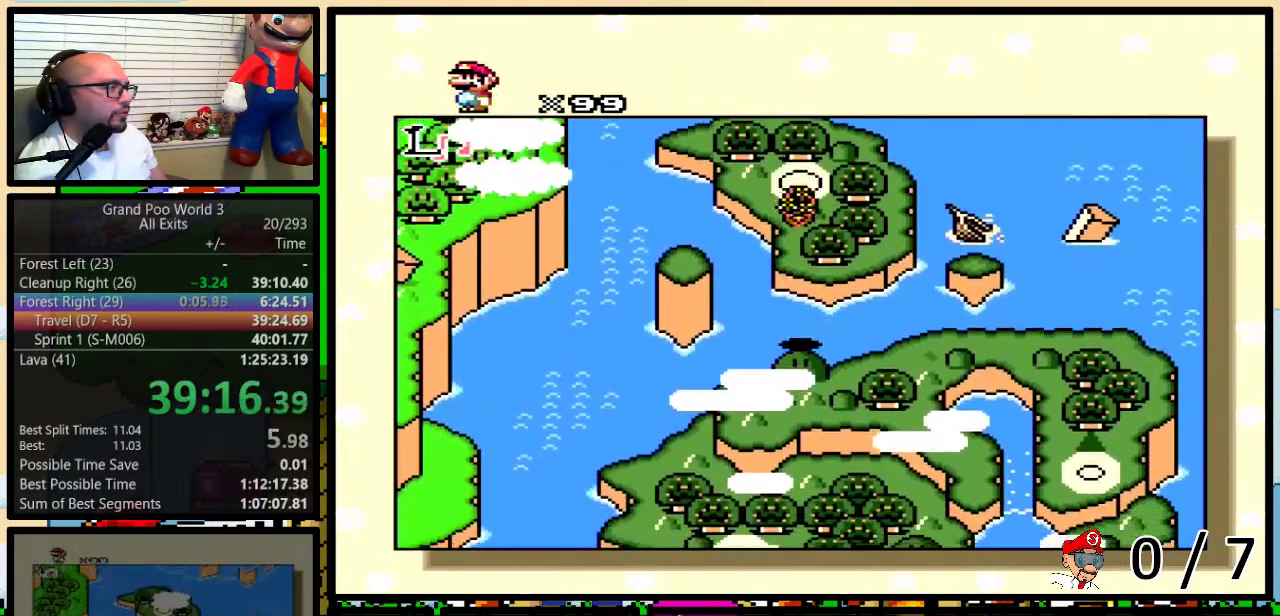
{"buttons": ["DPAD_DOWN"], "events": []}
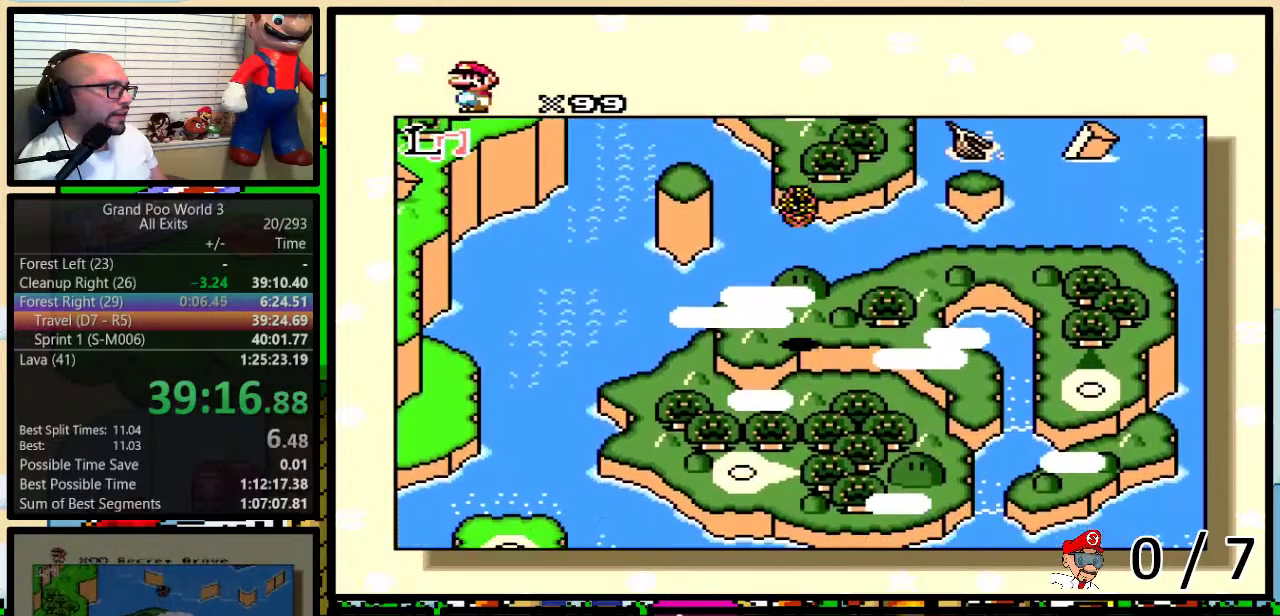
{"buttons": ["DPAD_RIGHT"], "events": [[100, "DPAD_RIGHT", "down"], [133, "DPAD_DOWN", "up"]]}
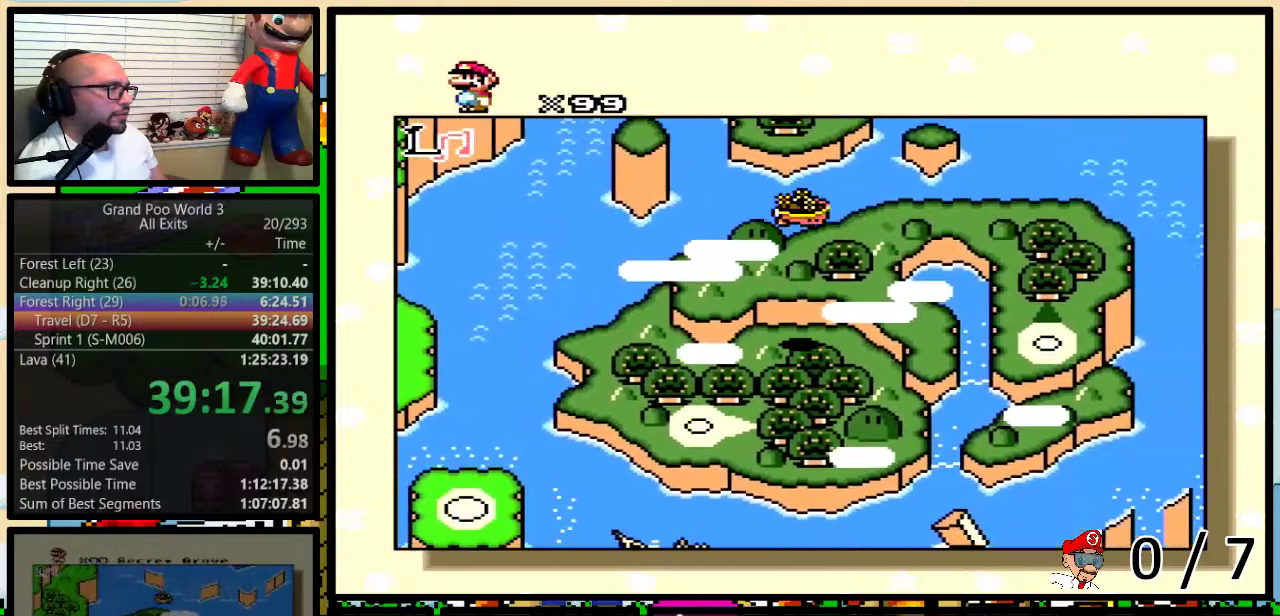
{"buttons": ["DPAD_RIGHT"], "events": []}
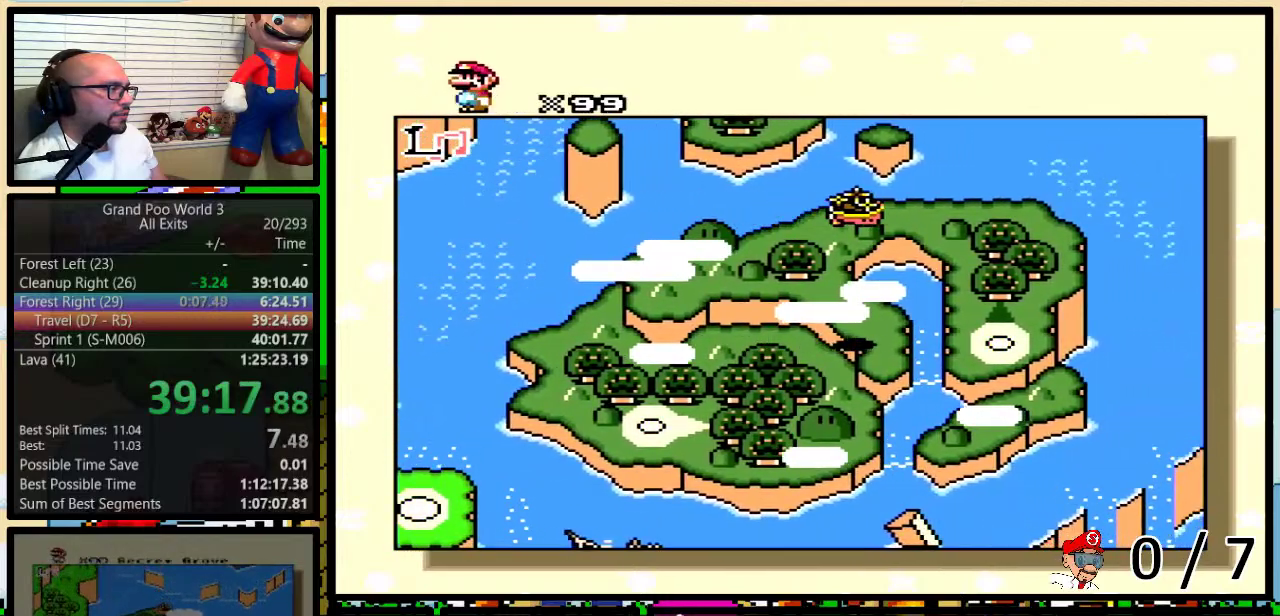
{"buttons": [], "events": [[500, "DPAD_RIGHT", "up"]]}
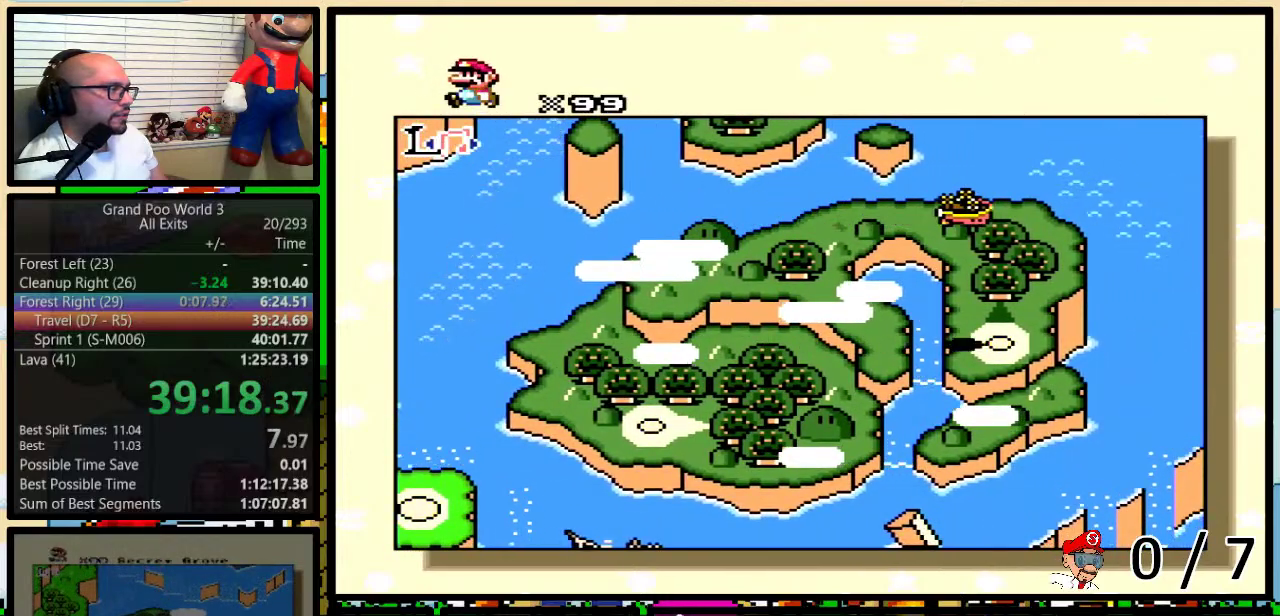
{"buttons": [], "events": []}
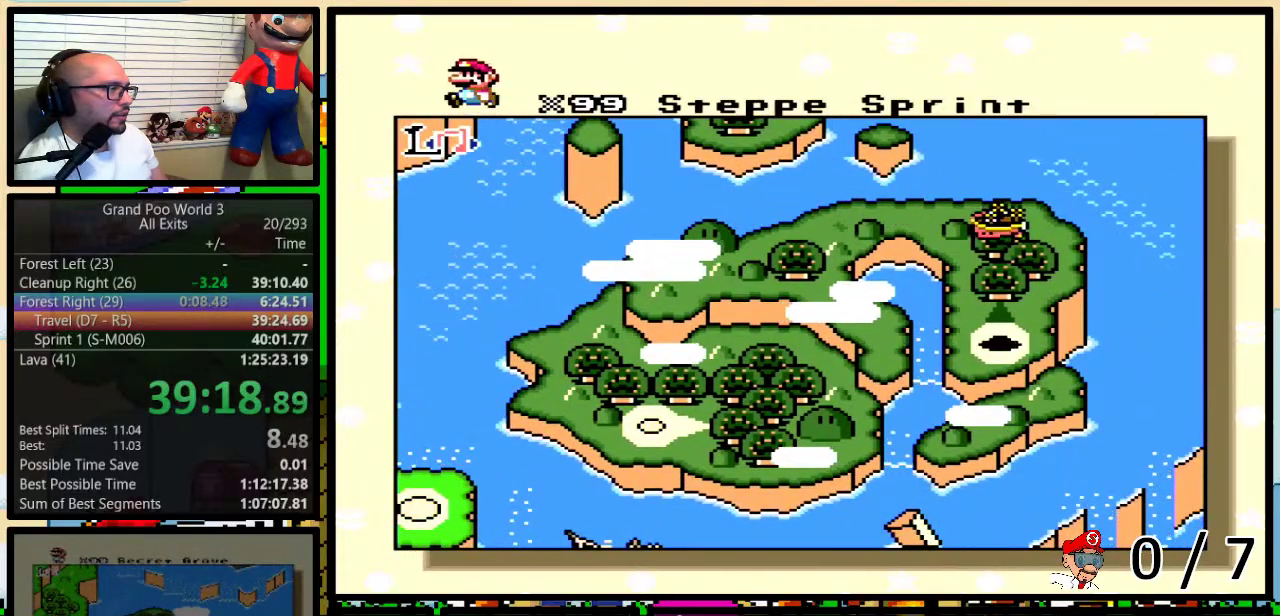
{"buttons": ["Y"], "events": [[483, "Y", "down"]]}
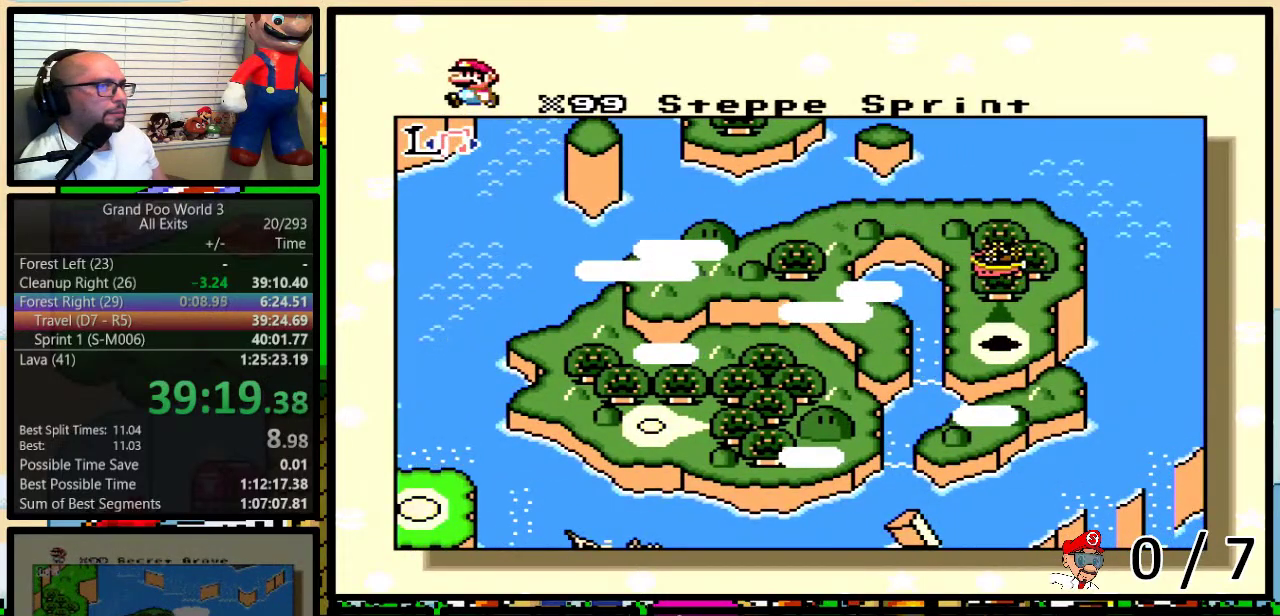
{"buttons": [], "events": [[50, "X", "down"], [50, "Y", "up"], [83, "B", "down"], [100, "B", "up"], [100, "X", "up"], [133, "A", "down"], [133, "Y", "down"], [167, "B", "down"], [167, "Y", "up"], [200, "A", "up"], [200, "X", "down"], [233, "B", "up"], [233, "Y", "down"], [267, "X", "up"], [267, "Y", "up"], [300, "B", "down"], [317, "A", "down"], [367, "B", "up"], [367, "Y", "down"], [383, "A", "up"], [383, "X", "down"], [383, "Y", "up"], [417, "B", "down"], [450, "Y", "down"], [483, "B", "up"], [483, "X", "up"], [483, "Y", "up"]]}